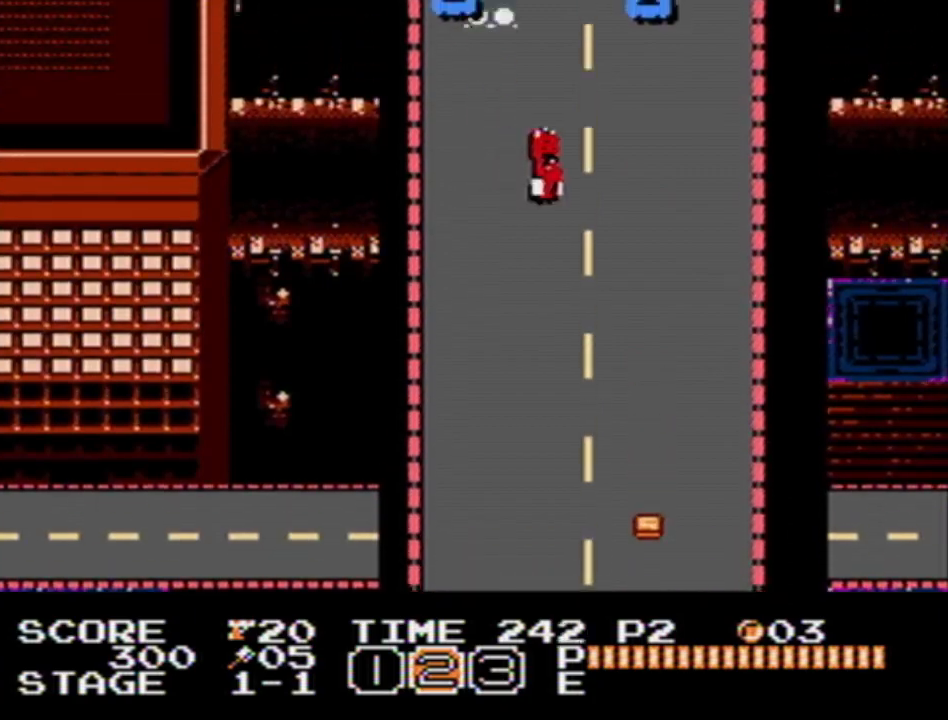
Gameplay with a controller (Nintendo layout); each line is a JSON object with the inputs held at the frame after it. "events" lists button and stick changes between this image and that frame as [ms after this image, input, new state], when the widget could be followed in between. Not read: L3 R3 SELECT.
{"buttons": [], "events": [[150, "B", "down"], [150, "DPAD_RIGHT", "up"], [250, "DPAD_LEFT", "down"], [267, "B", "up"], [433, "DPAD_LEFT", "up"]]}
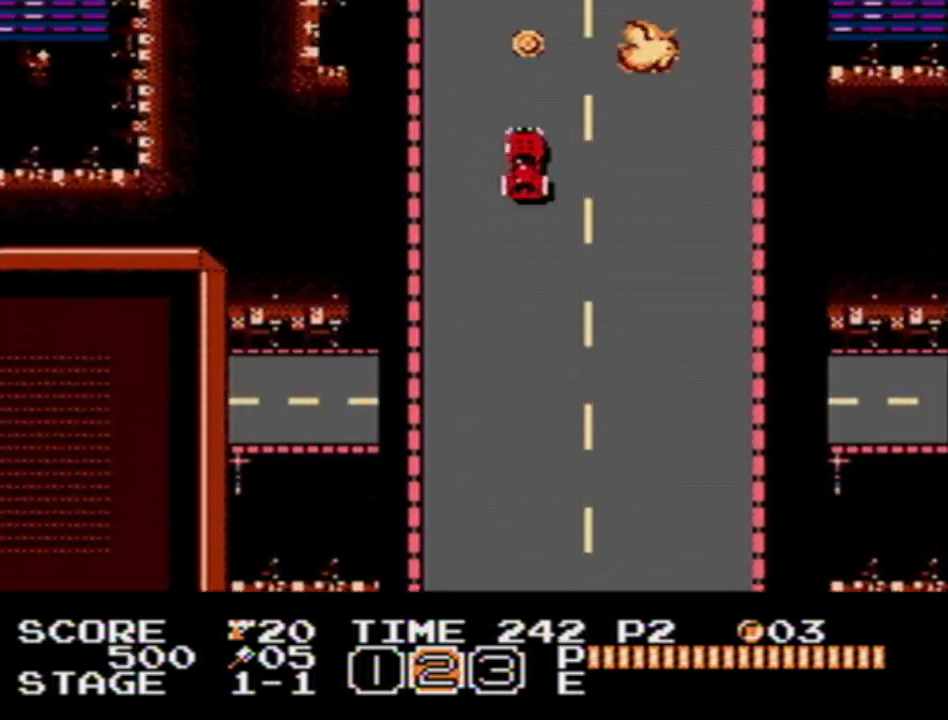
{"buttons": ["DPAD_LEFT"], "events": [[183, "DPAD_RIGHT", "down"], [350, "DPAD_RIGHT", "up"], [417, "DPAD_LEFT", "down"]]}
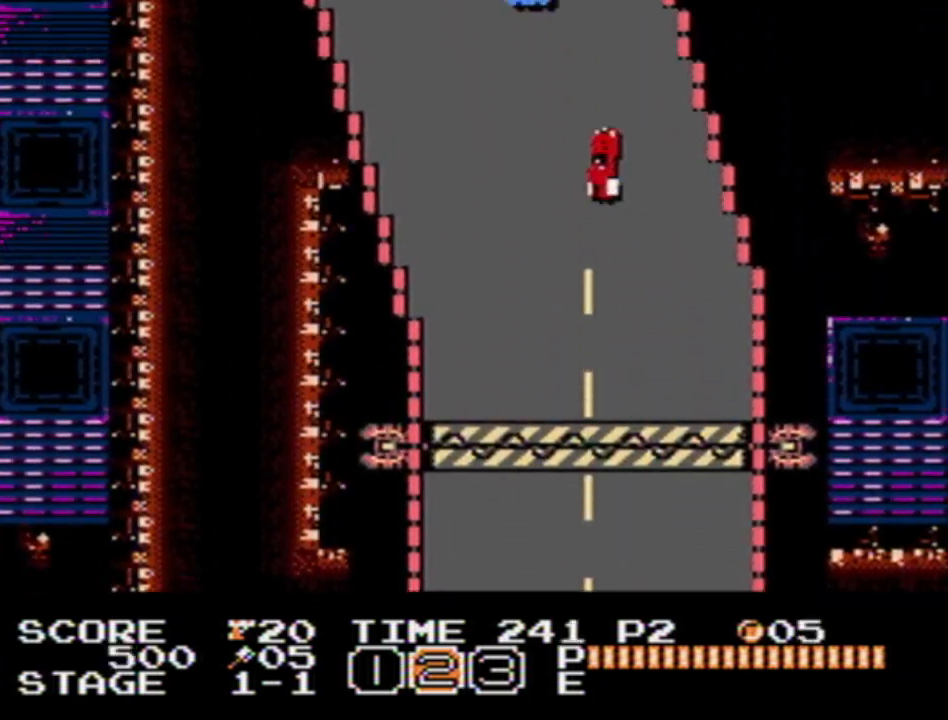
{"buttons": ["DPAD_UP"], "events": [[117, "DPAD_LEFT", "up"], [133, "B", "down"], [283, "B", "up"], [333, "DPAD_UP", "down"]]}
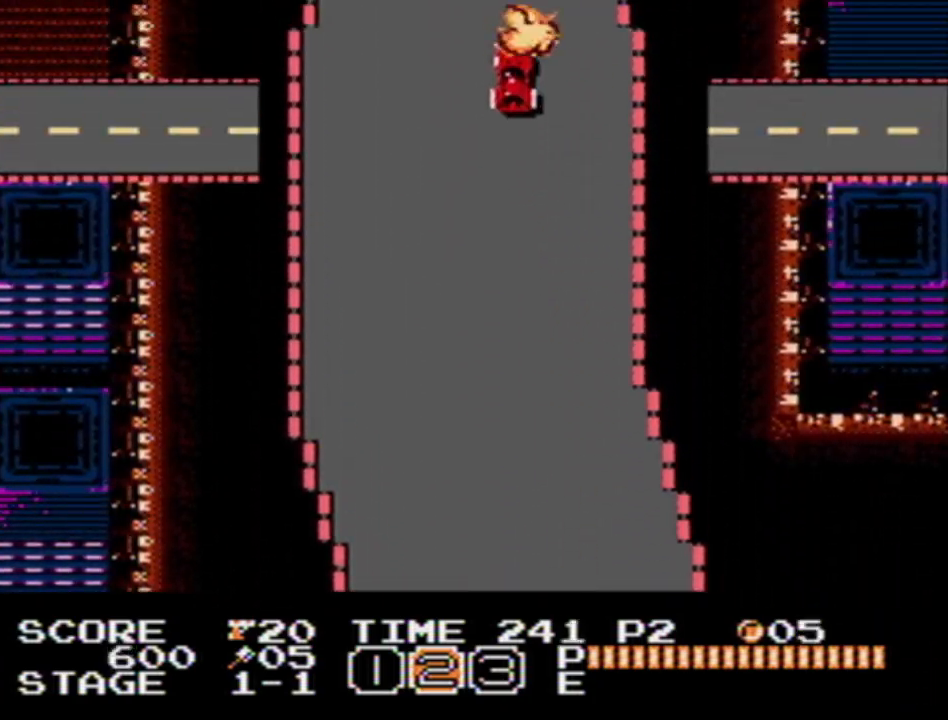
{"buttons": [], "events": [[183, "DPAD_UP", "up"]]}
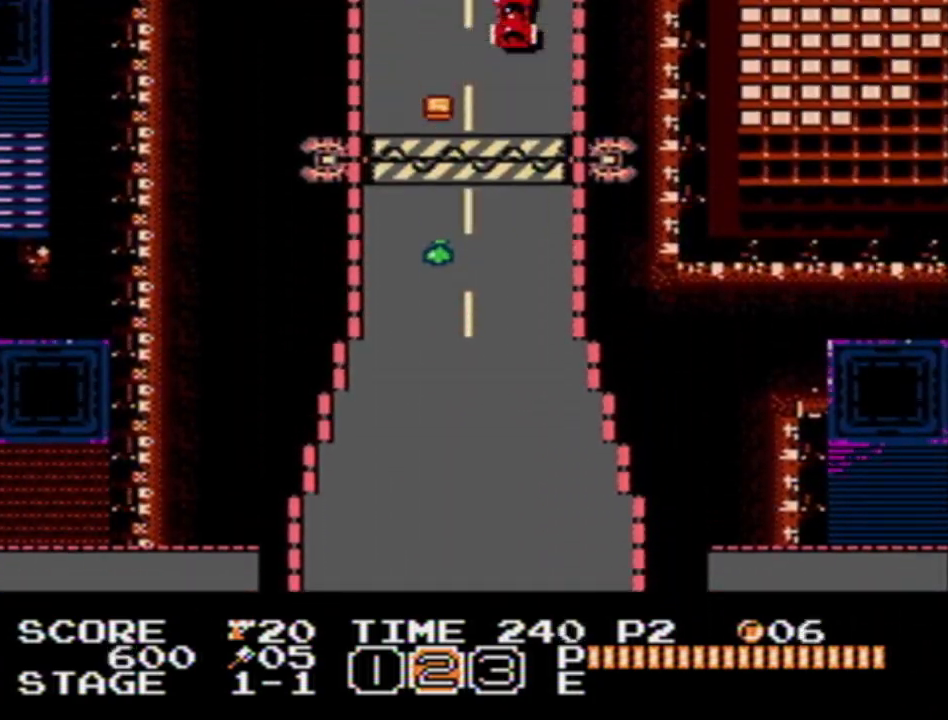
{"buttons": ["DPAD_DOWN"], "events": [[200, "DPAD_LEFT", "down"], [267, "DPAD_LEFT", "up"], [283, "DPAD_DOWN", "down"]]}
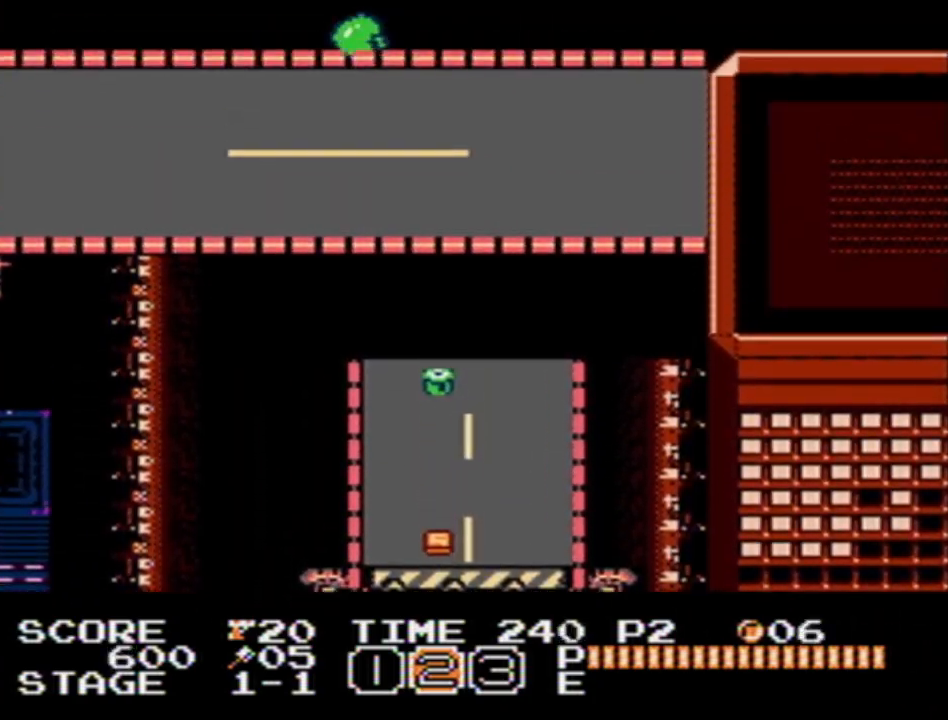
{"buttons": ["DPAD_DOWN"], "events": []}
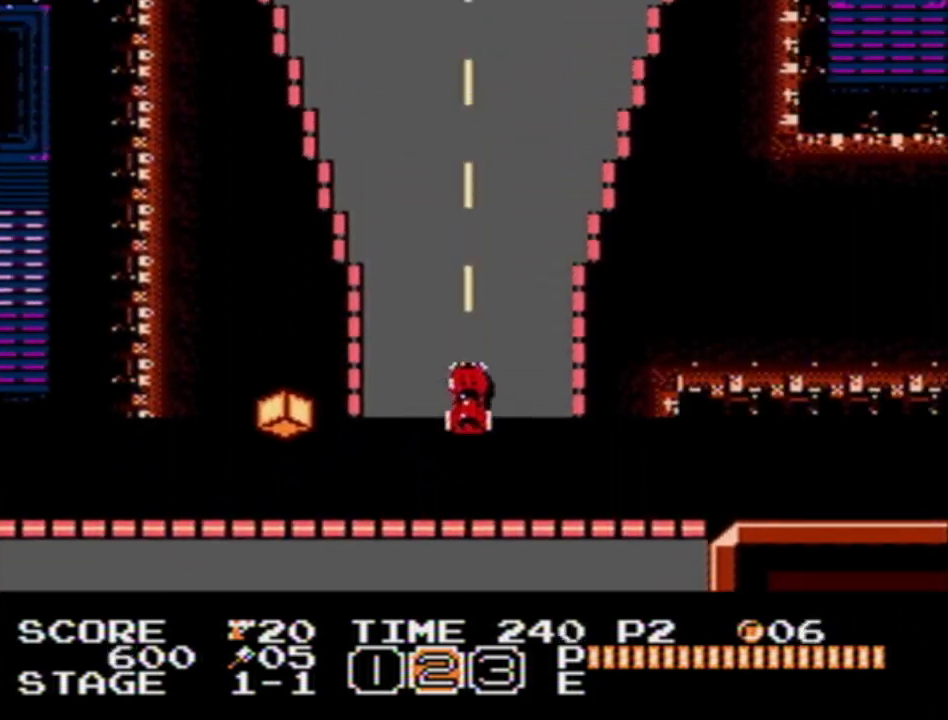
{"buttons": ["B"], "events": [[33, "B", "down"], [133, "B", "up"], [133, "DPAD_DOWN", "up"], [217, "B", "down"], [283, "B", "up"], [350, "B", "down"], [433, "B", "up"], [500, "B", "down"]]}
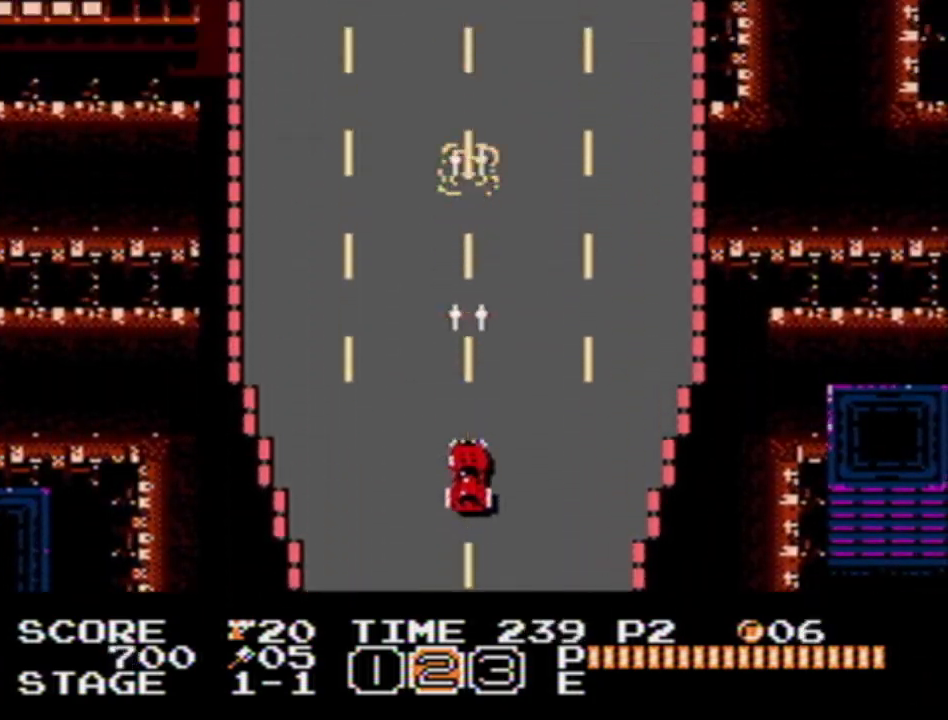
{"buttons": ["DPAD_UP"], "events": [[67, "B", "up"], [117, "B", "down"], [200, "B", "up"], [200, "DPAD_UP", "down"]]}
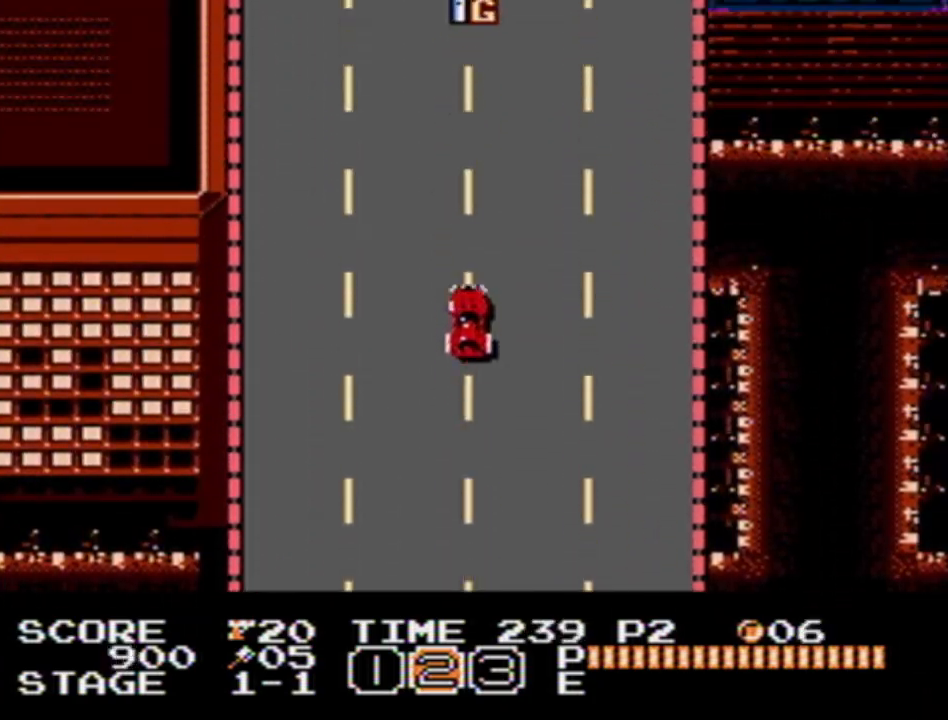
{"buttons": ["DPAD_DOWN"], "events": [[233, "DPAD_LEFT", "down"], [283, "DPAD_UP", "up"], [350, "DPAD_DOWN", "down"], [383, "DPAD_LEFT", "up"]]}
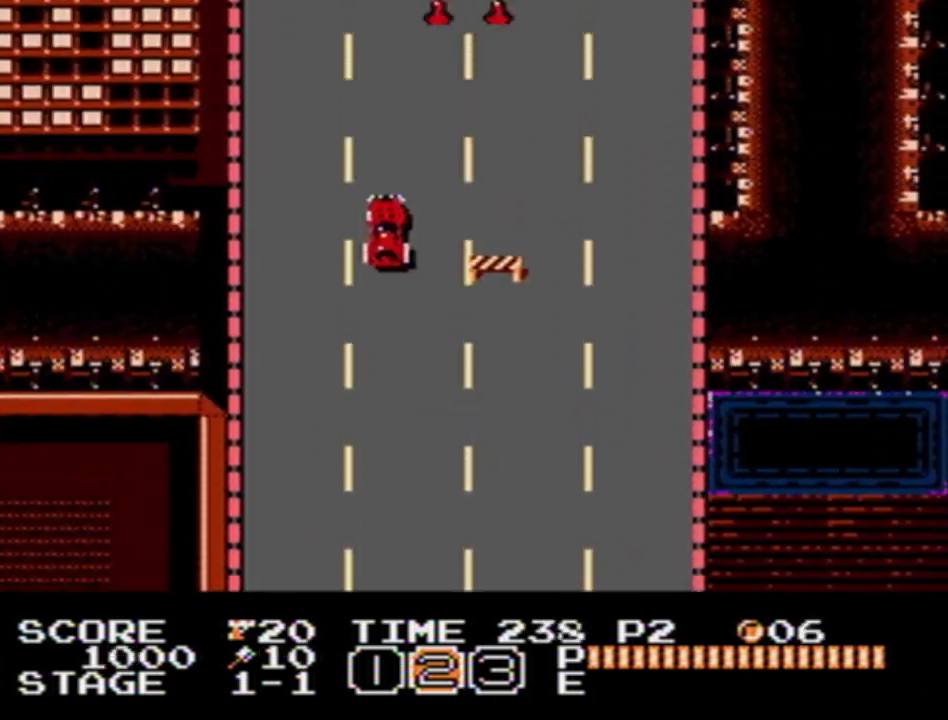
{"buttons": [], "events": [[17, "DPAD_DOWN", "up"]]}
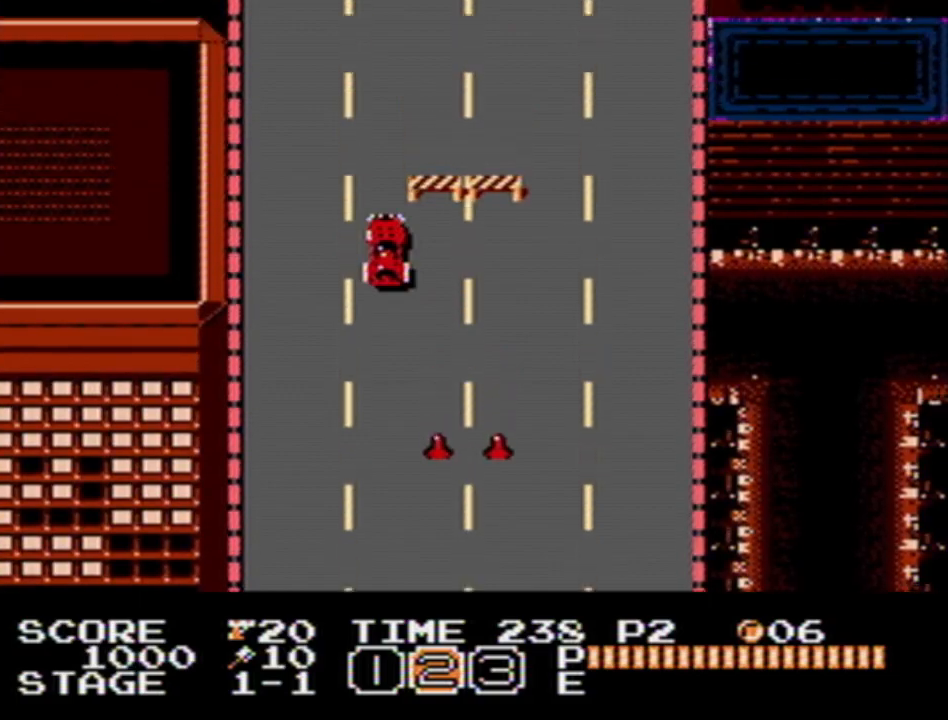
{"buttons": ["B"], "events": [[267, "DPAD_RIGHT", "down"], [300, "DPAD_DOWN", "down"], [417, "B", "down"], [467, "DPAD_RIGHT", "up"], [483, "DPAD_DOWN", "up"]]}
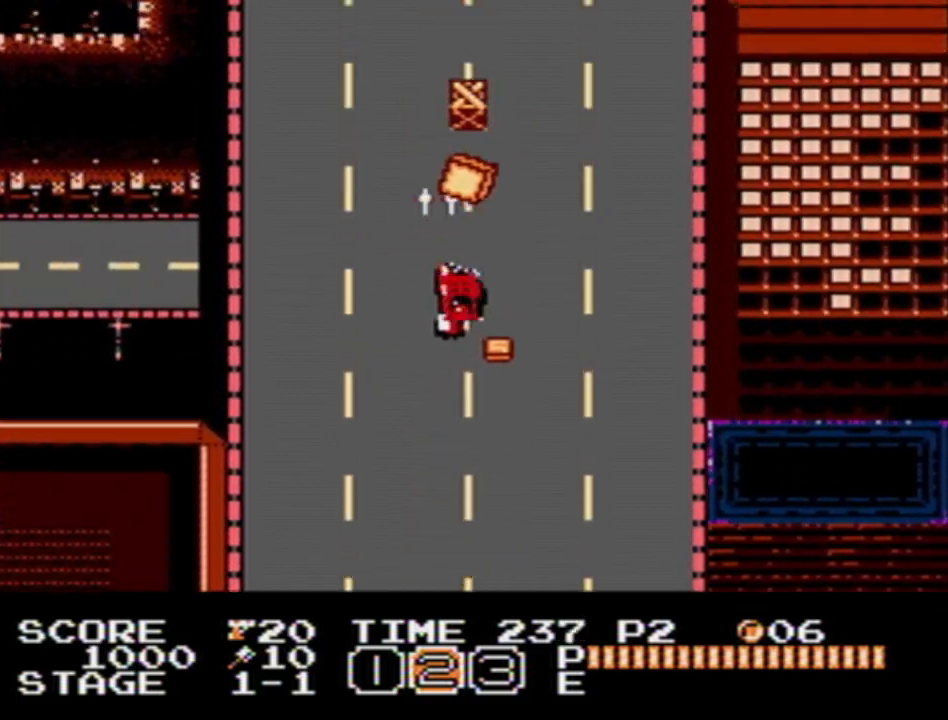
{"buttons": ["DPAD_UP"], "events": [[50, "B", "up"], [183, "DPAD_UP", "down"]]}
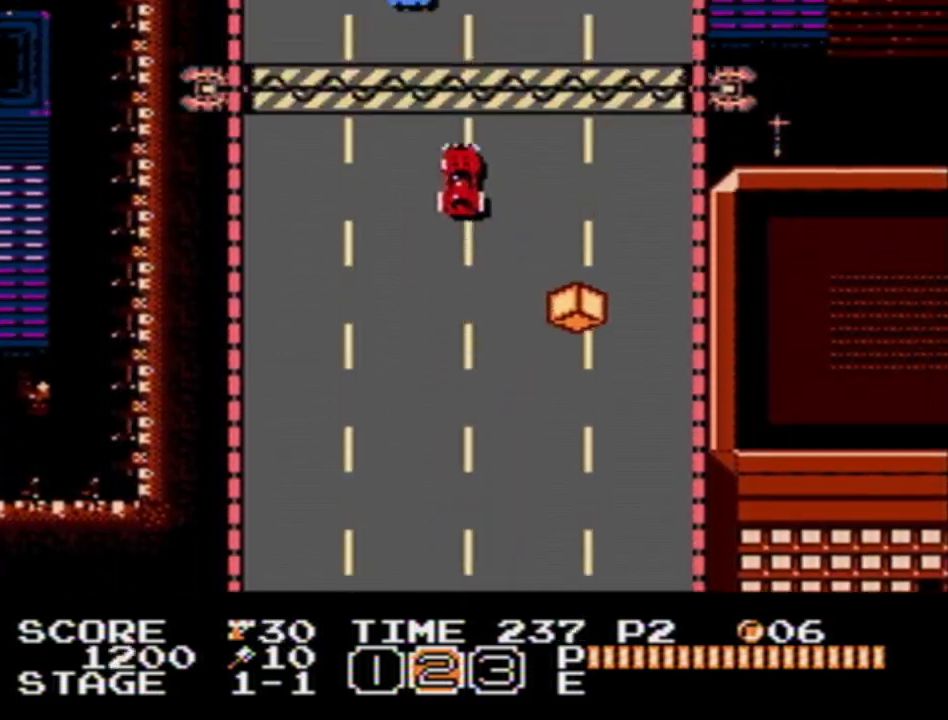
{"buttons": ["DPAD_UP"], "events": [[17, "DPAD_LEFT", "down"], [17, "DPAD_UP", "up"], [83, "DPAD_DOWN", "down"], [83, "DPAD_LEFT", "up"], [217, "DPAD_DOWN", "up"], [267, "B", "down"], [400, "B", "up"], [433, "DPAD_UP", "down"]]}
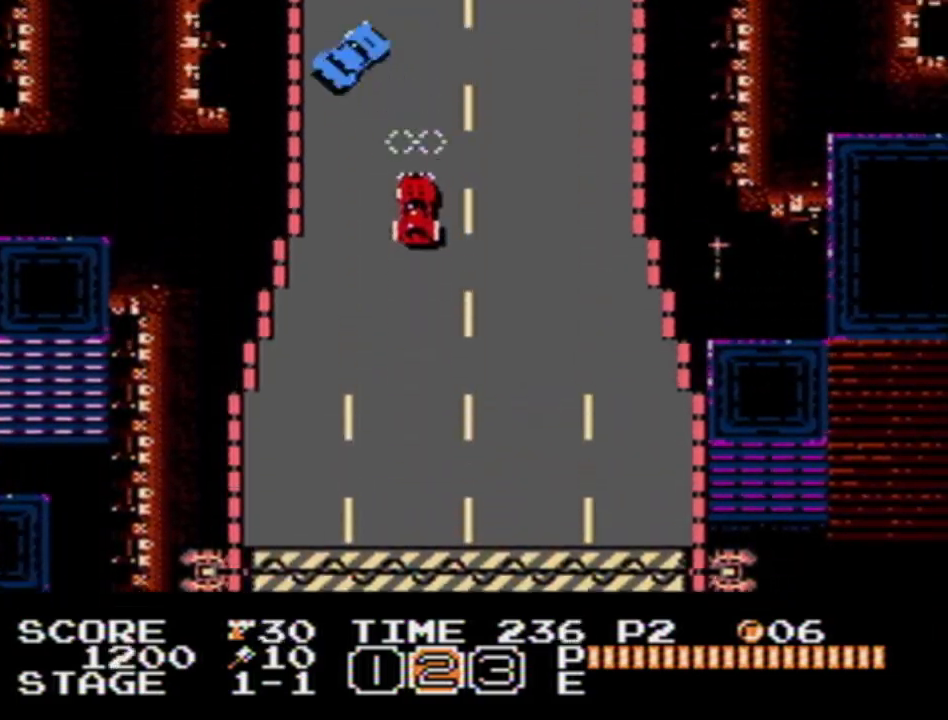
{"buttons": [], "events": [[233, "DPAD_UP", "up"], [283, "DPAD_DOWN", "down"], [433, "DPAD_DOWN", "up"]]}
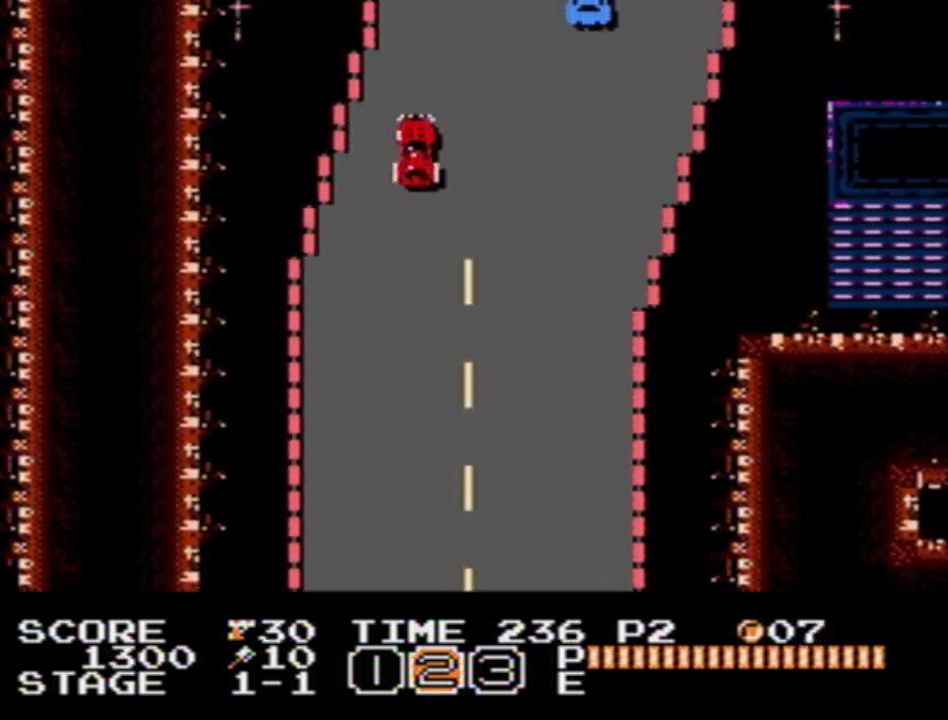
{"buttons": ["DPAD_UP"], "events": [[17, "DPAD_RIGHT", "down"], [233, "DPAD_RIGHT", "up"], [283, "B", "down"], [383, "B", "up"], [383, "DPAD_LEFT", "down"], [483, "DPAD_UP", "down"], [500, "DPAD_LEFT", "up"]]}
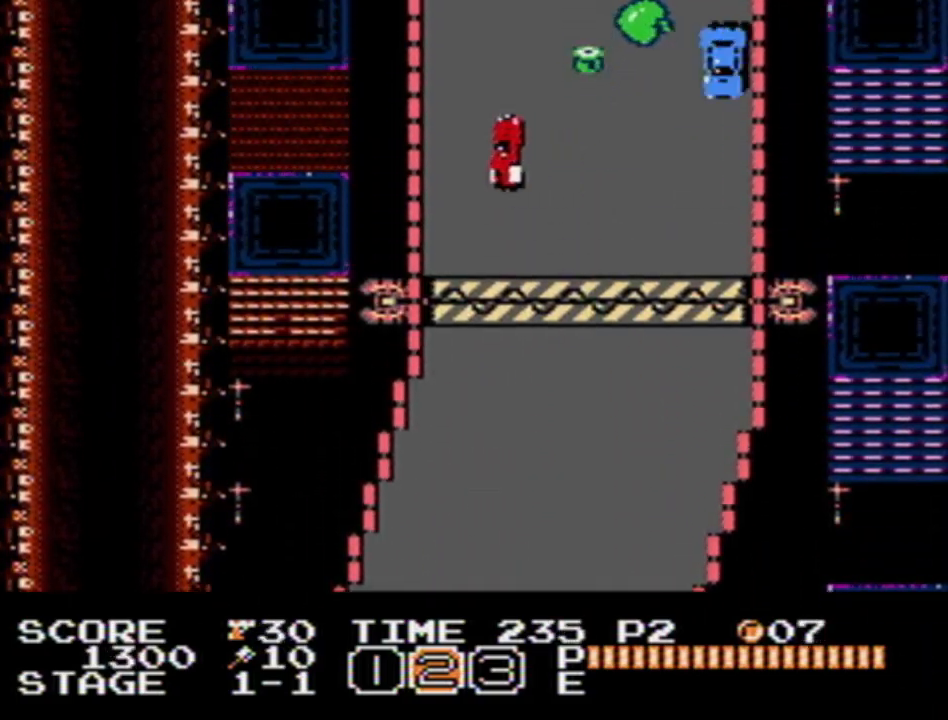
{"buttons": ["DPAD_DOWN"], "events": [[17, "DPAD_RIGHT", "down"], [267, "DPAD_UP", "up"], [317, "DPAD_DOWN", "down"], [350, "DPAD_RIGHT", "up"]]}
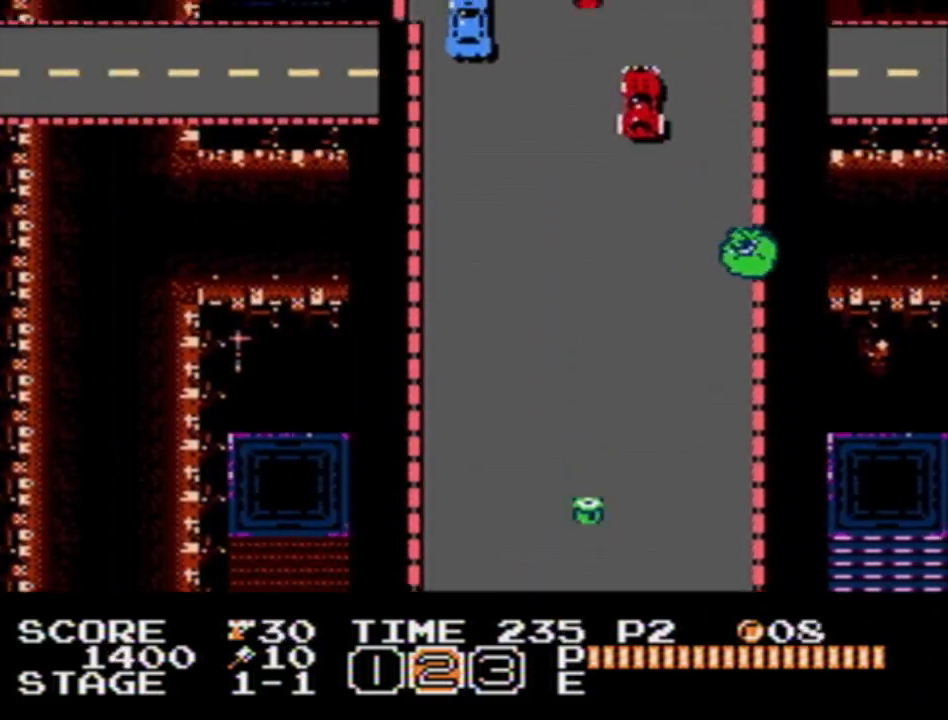
{"buttons": ["DPAD_LEFT"], "events": [[183, "DPAD_LEFT", "down"], [267, "DPAD_DOWN", "up"]]}
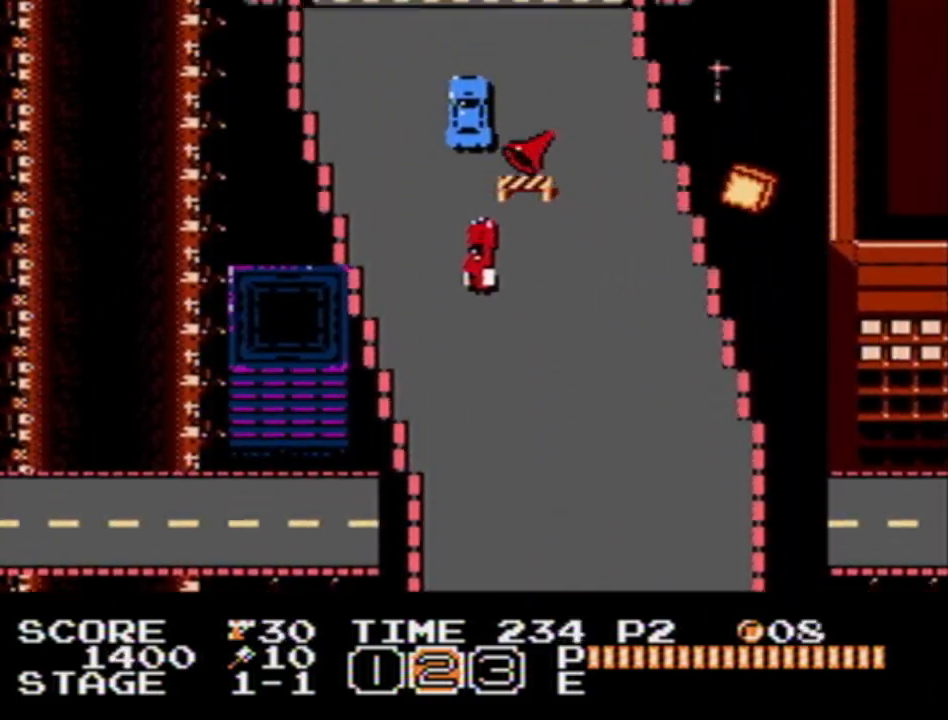
{"buttons": ["DPAD_UP"], "events": [[50, "B", "down"], [50, "DPAD_LEFT", "up"], [150, "B", "up"], [250, "DPAD_RIGHT", "down"], [383, "DPAD_UP", "down"], [417, "DPAD_RIGHT", "up"]]}
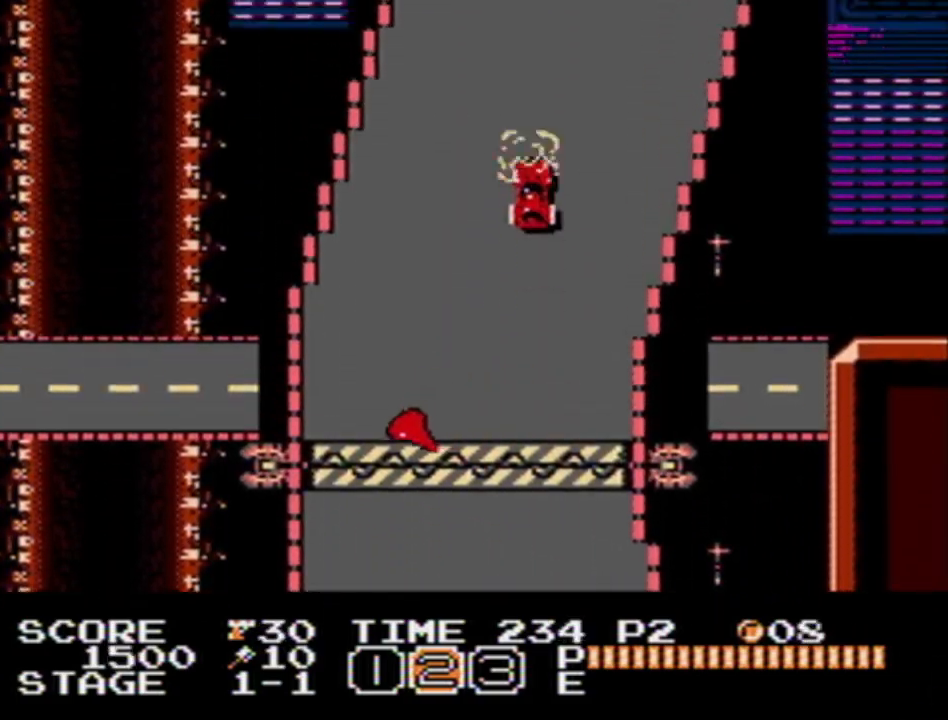
{"buttons": ["DPAD_DOWN"], "events": [[83, "DPAD_UP", "up"], [100, "DPAD_DOWN", "down"]]}
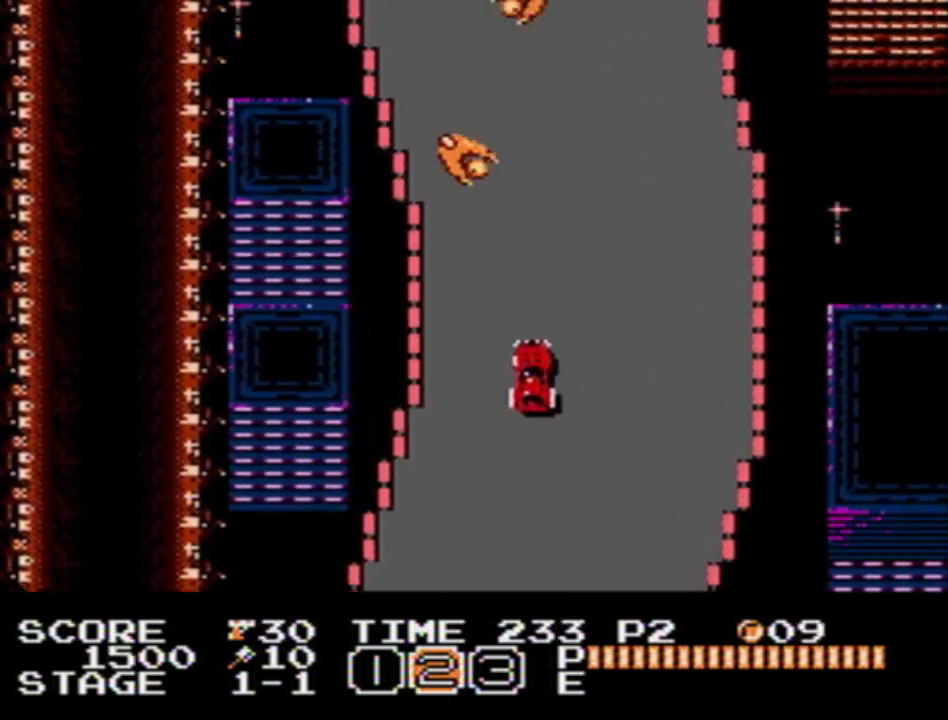
{"buttons": [], "events": [[417, "DPAD_LEFT", "down"], [433, "DPAD_DOWN", "up"], [500, "DPAD_LEFT", "up"]]}
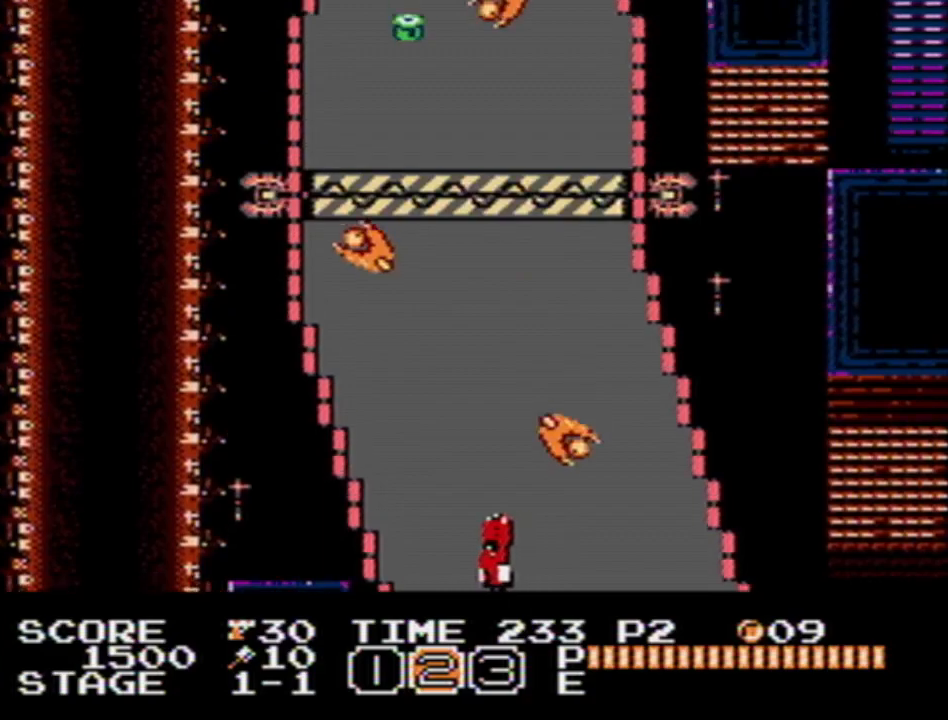
{"buttons": [], "events": []}
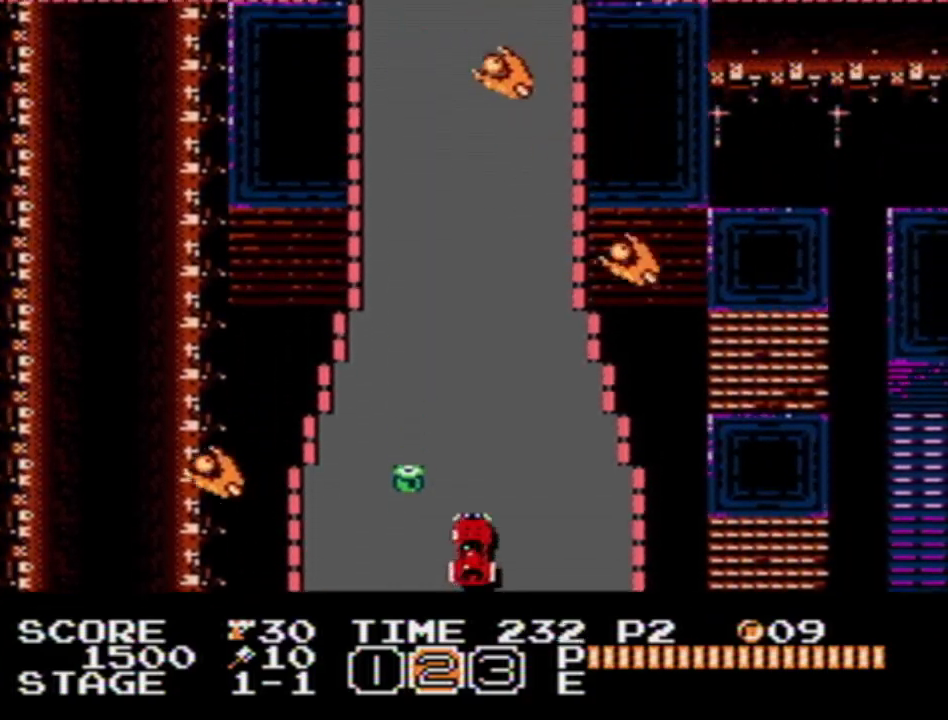
{"buttons": [], "events": []}
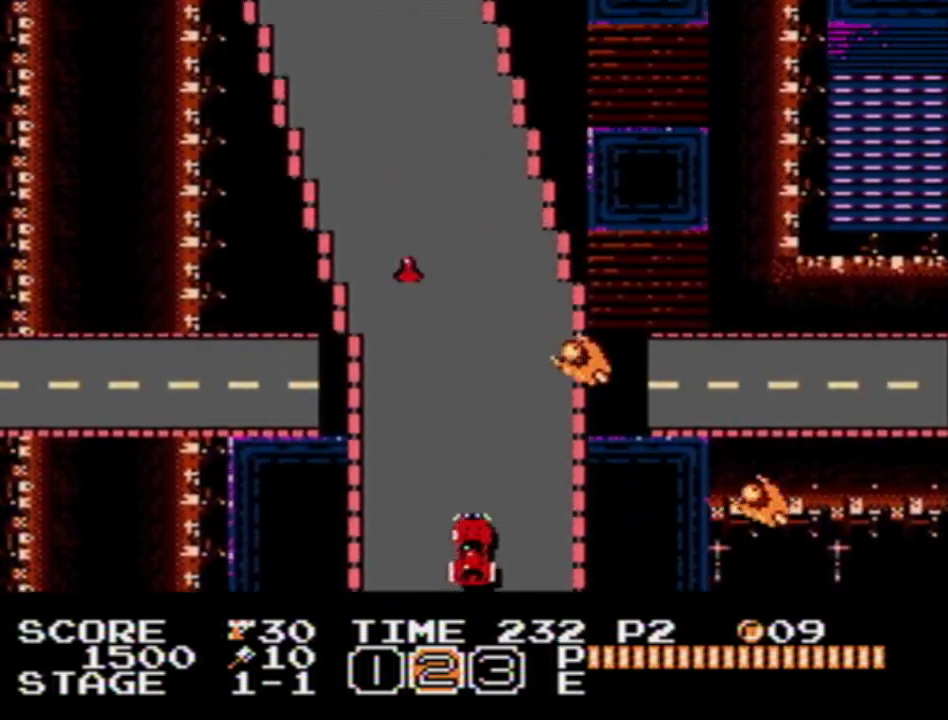
{"buttons": [], "events": [[67, "DPAD_DOWN", "down"], [167, "DPAD_DOWN", "up"], [367, "DPAD_LEFT", "down"], [483, "DPAD_LEFT", "up"]]}
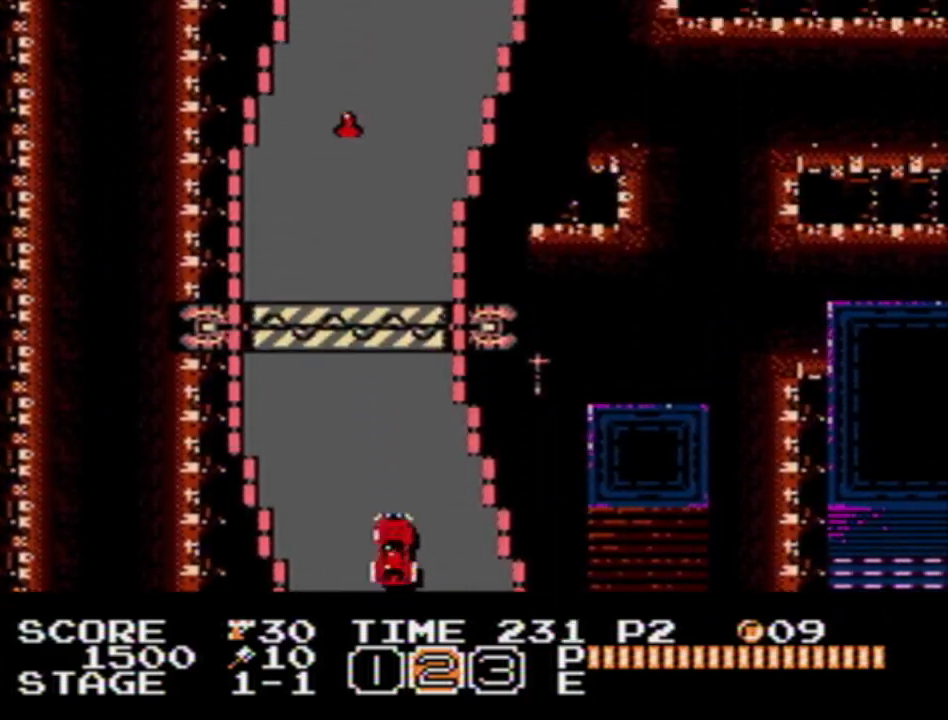
{"buttons": ["DPAD_RIGHT"], "events": [[500, "DPAD_RIGHT", "down"]]}
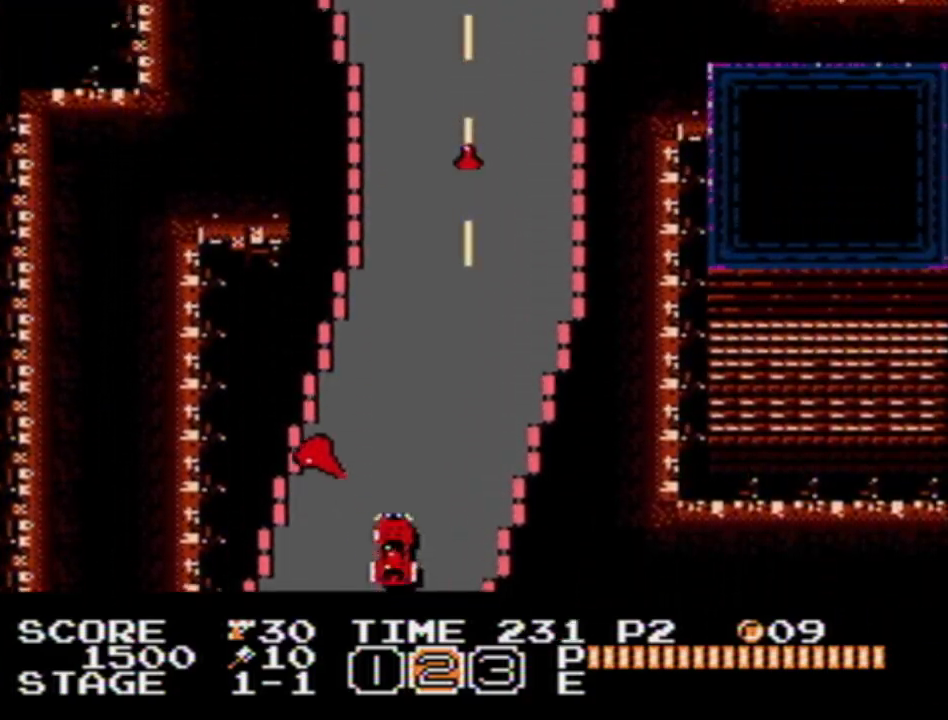
{"buttons": [], "events": [[50, "DPAD_RIGHT", "up"], [433, "DPAD_DOWN", "down"], [483, "DPAD_DOWN", "up"]]}
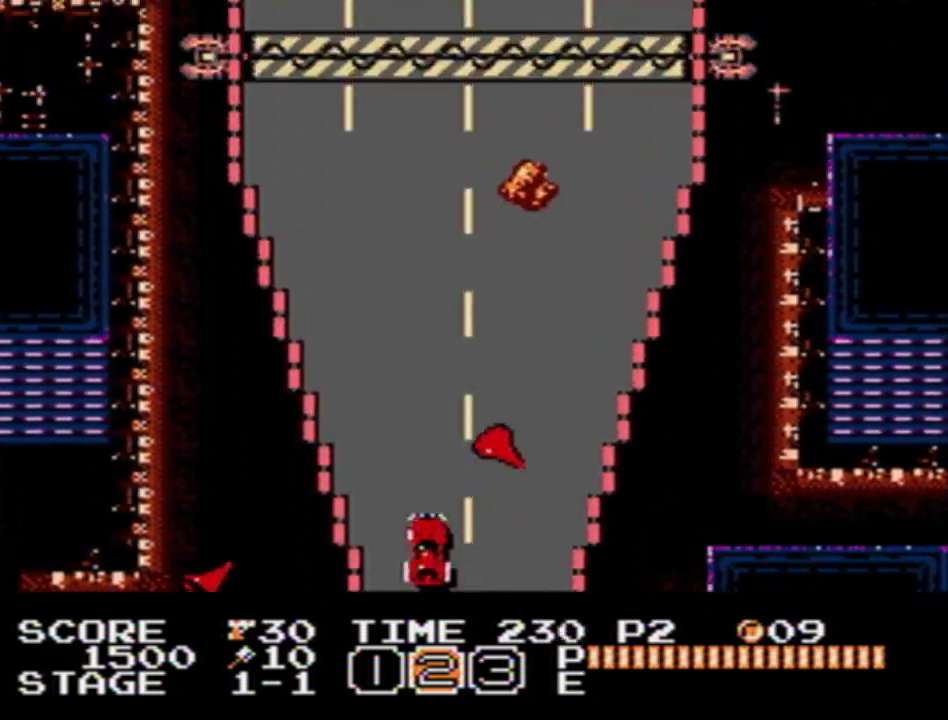
{"buttons": [], "events": []}
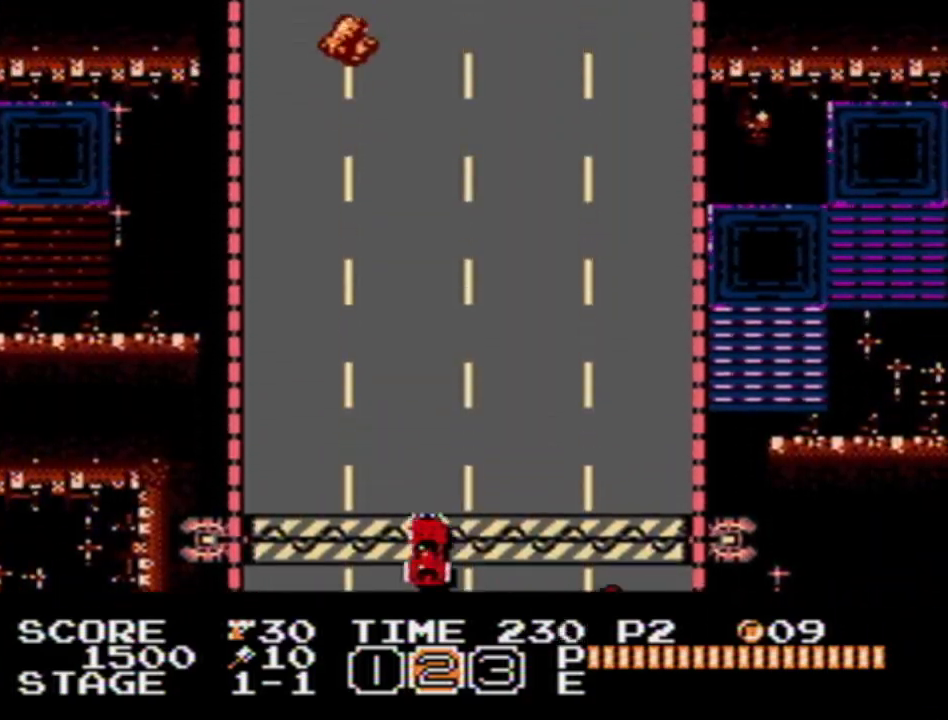
{"buttons": [], "events": []}
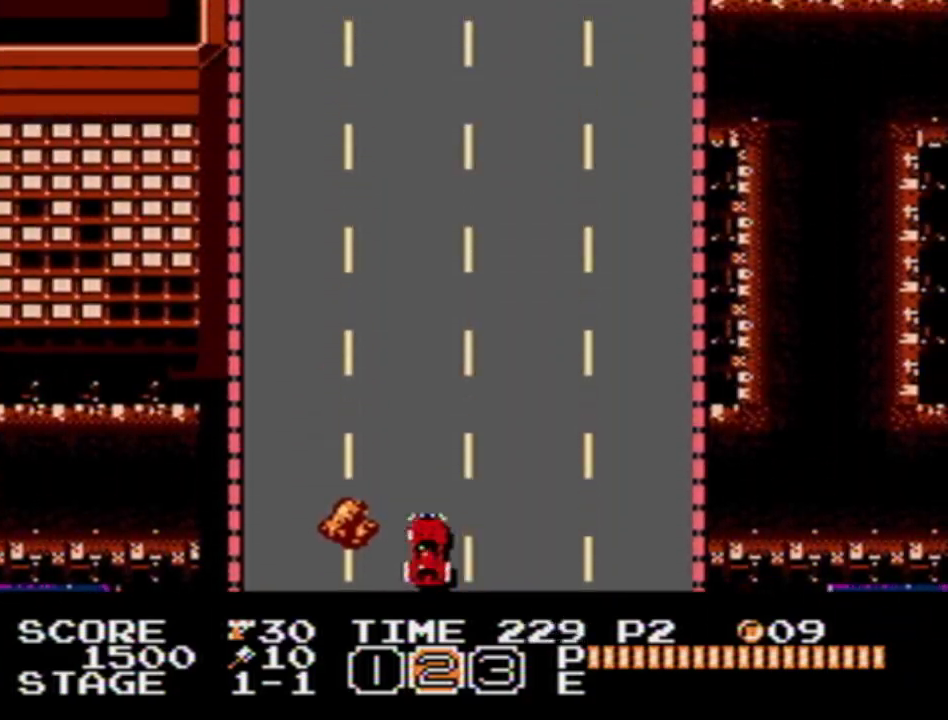
{"buttons": [], "events": [[150, "DPAD_LEFT", "down"], [350, "DPAD_LEFT", "up"]]}
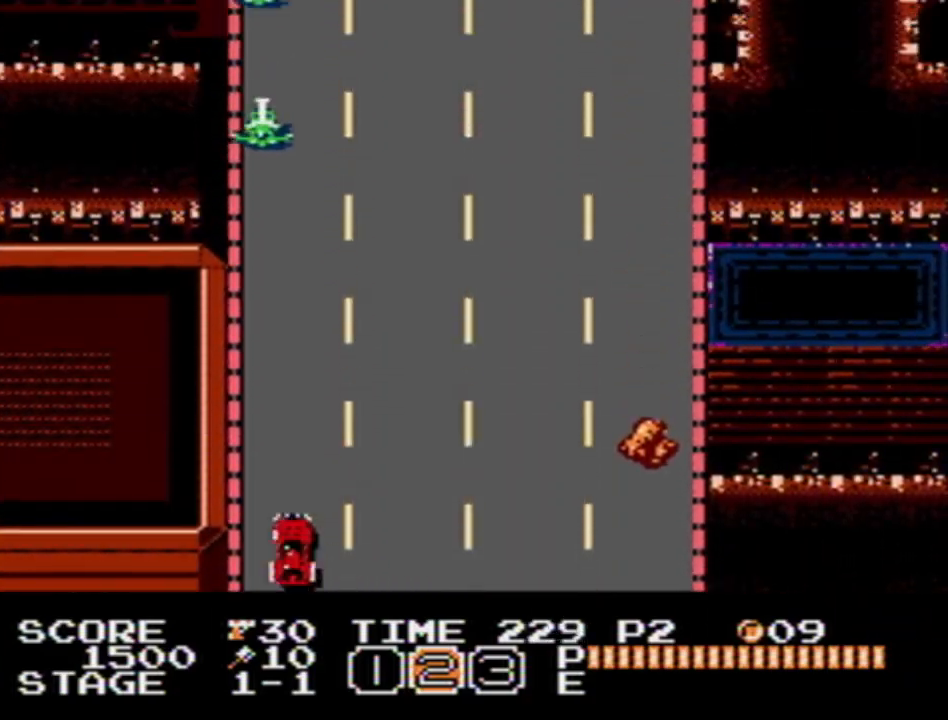
{"buttons": ["DPAD_UP"], "events": [[383, "DPAD_LEFT", "down"], [500, "DPAD_LEFT", "up"], [500, "DPAD_UP", "down"]]}
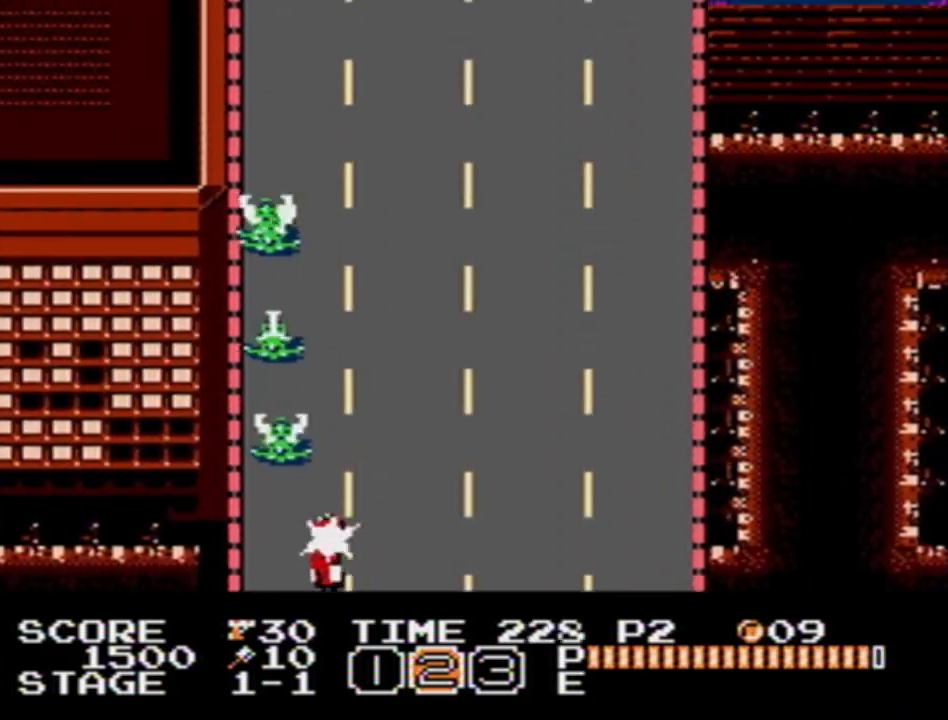
{"buttons": ["DPAD_UP"], "events": []}
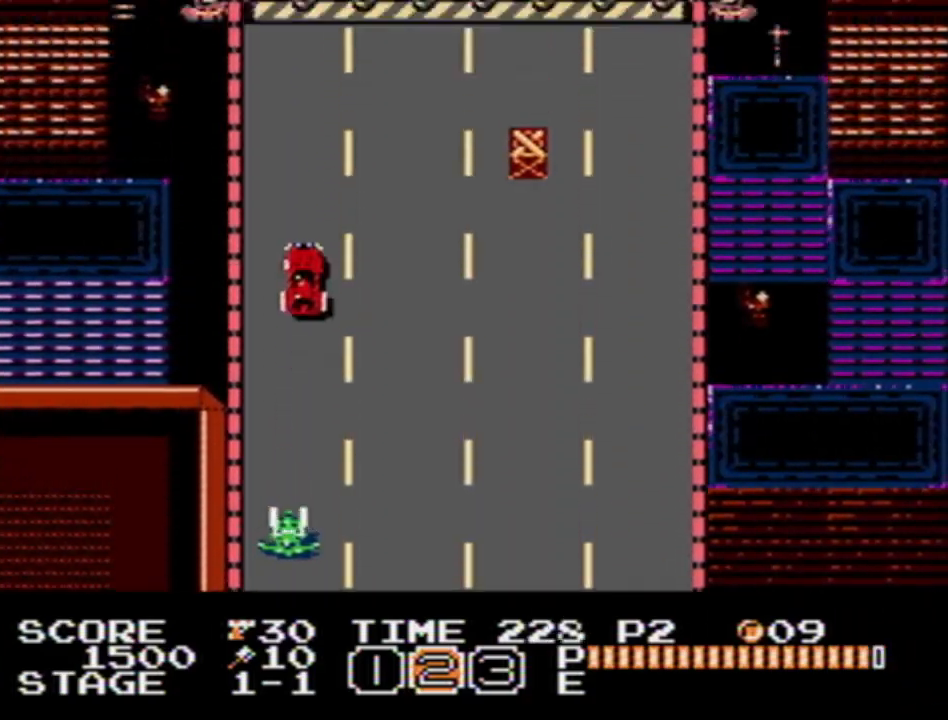
{"buttons": ["DPAD_UP"], "events": []}